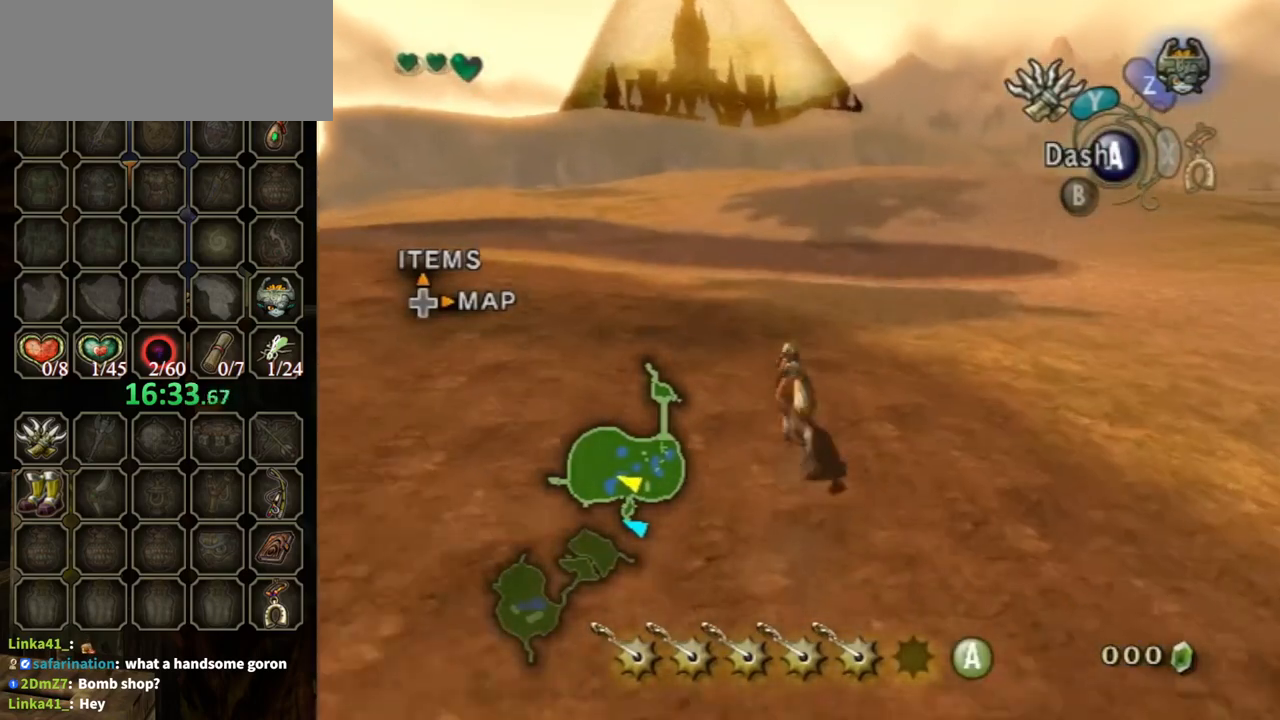
Gameplay with a controller (Nintendo layout); each line is a JSON object with the inputs held at the frame after it. "events" lists button and stick changes between this image and that frame as [ms after this image, input, new state], when the widget could be followed in between. Not read: L3 R3.
{"buttons": [], "left_stick": "up", "right_stick": "center", "events": [[367, "A", "down"], [467, "A", "up"]]}
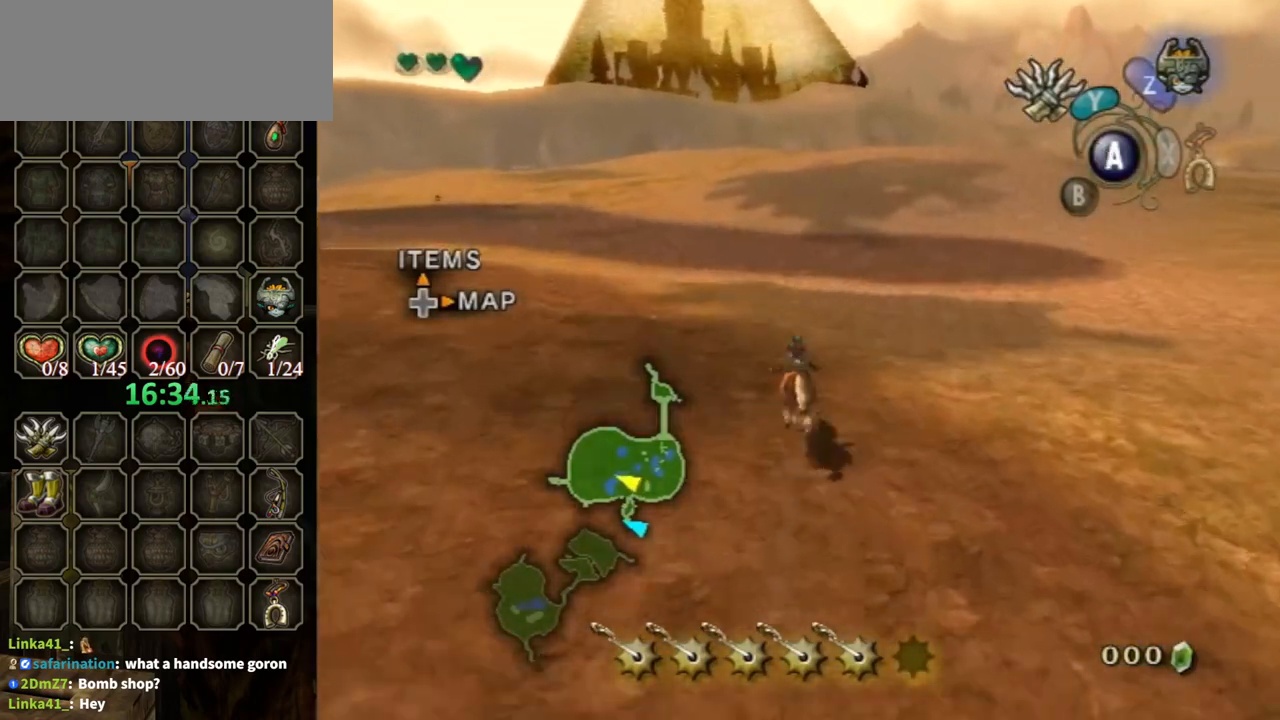
{"buttons": [], "left_stick": "up", "right_stick": "center", "events": []}
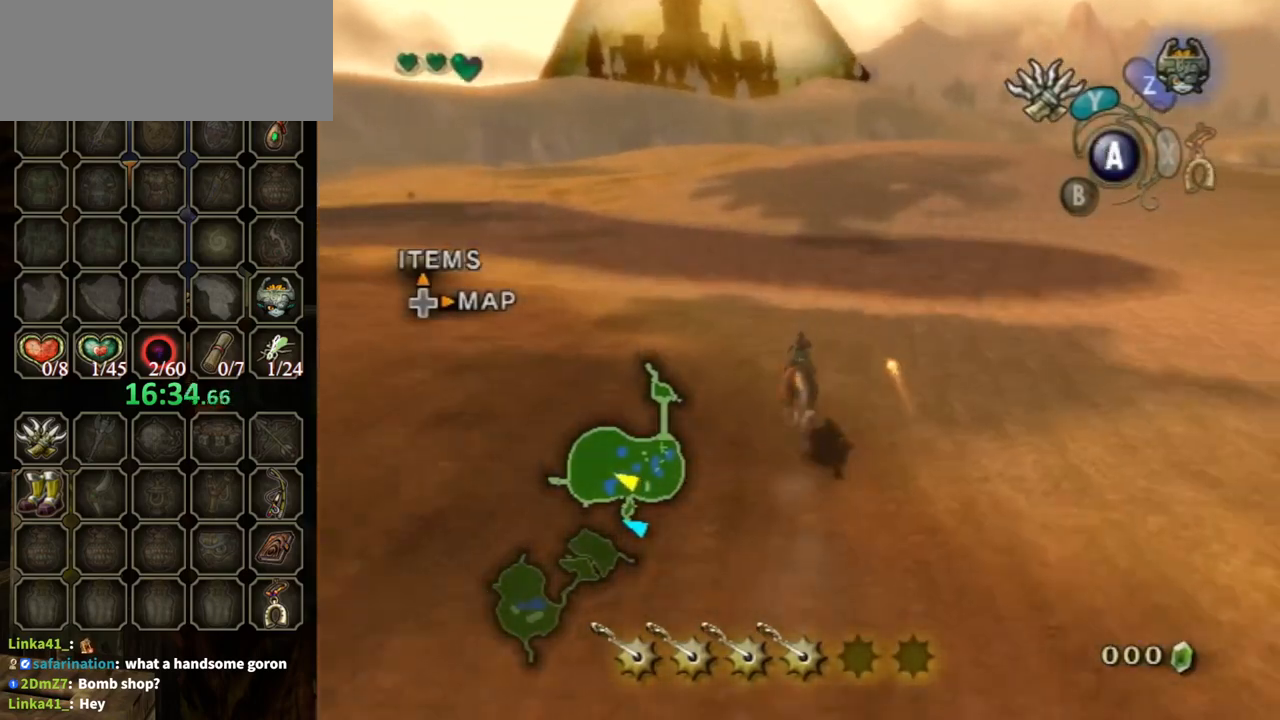
{"buttons": [], "left_stick": "up", "right_stick": "center", "events": []}
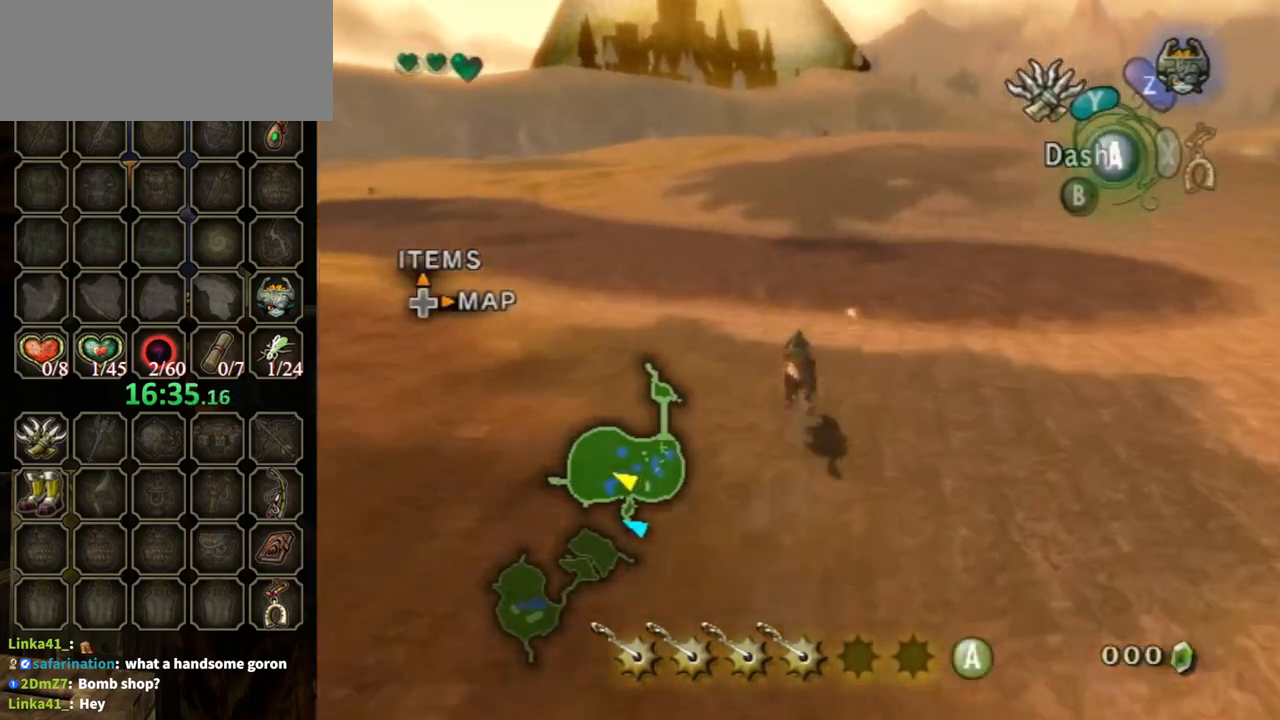
{"buttons": [], "left_stick": "up", "right_stick": "center", "events": []}
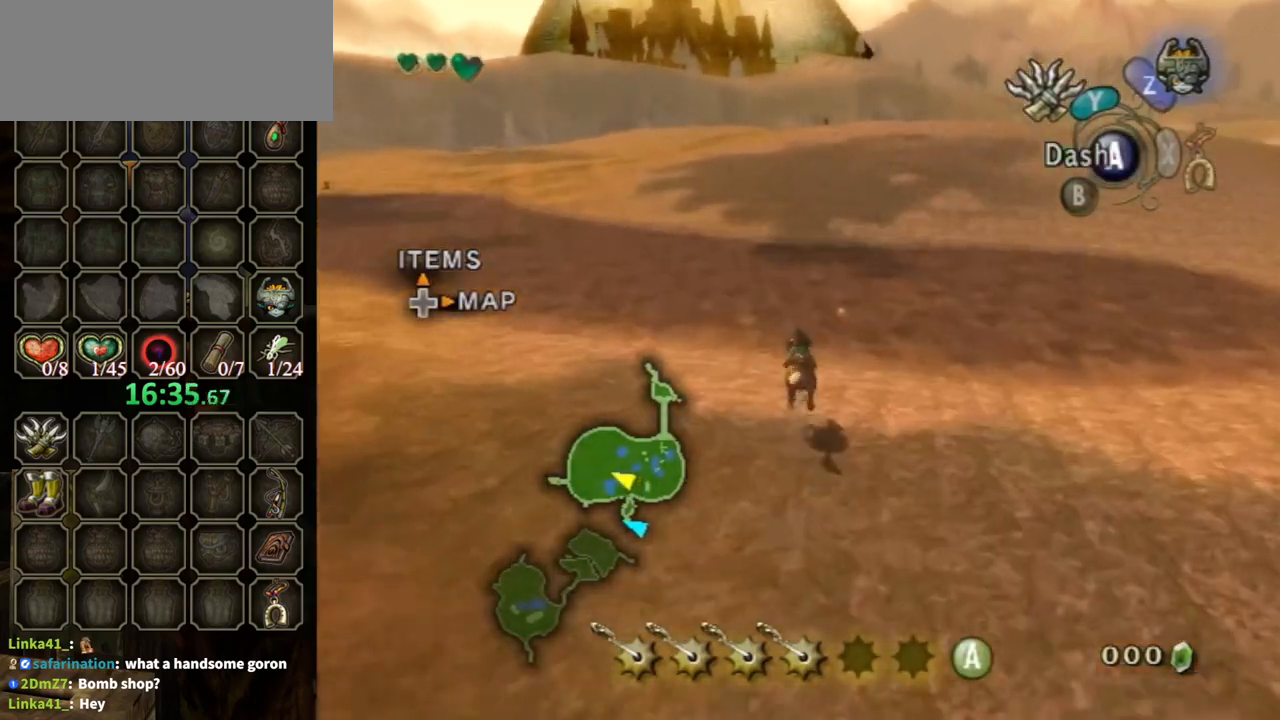
{"buttons": [], "left_stick": "up", "right_stick": "center", "events": [[400, "A", "down"], [500, "A", "up"]]}
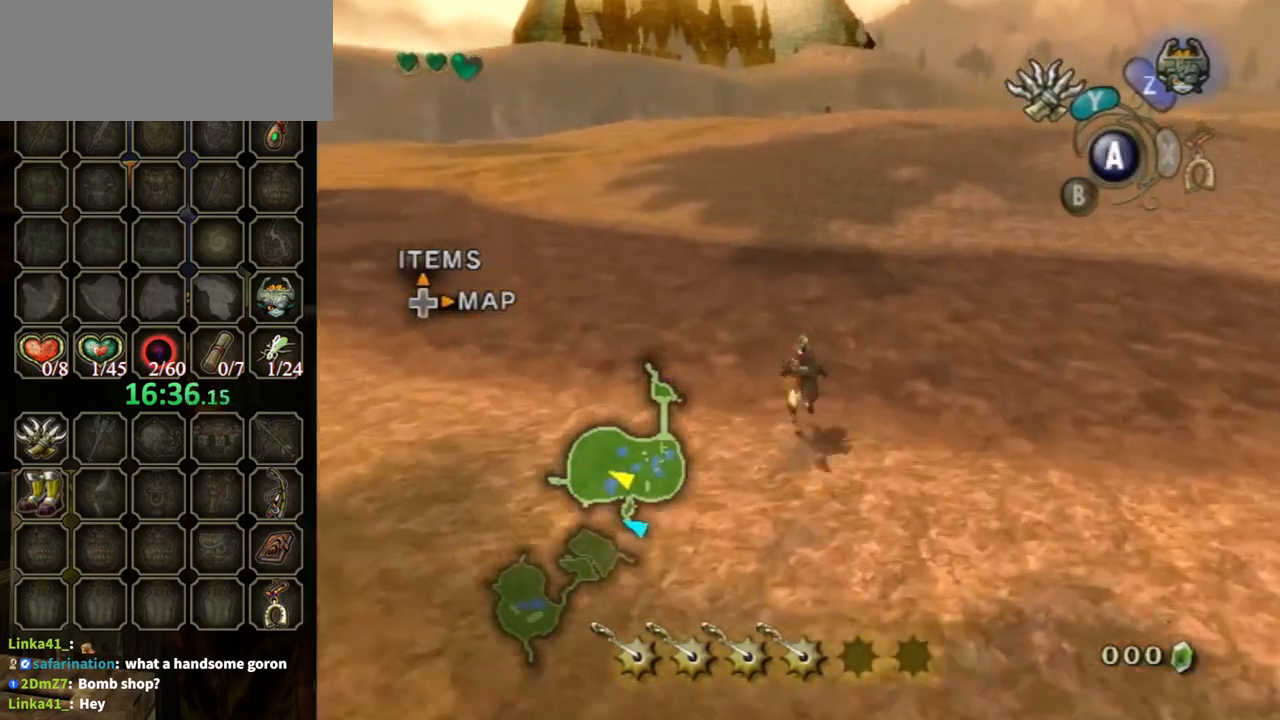
{"buttons": [], "left_stick": "up", "right_stick": "center", "events": []}
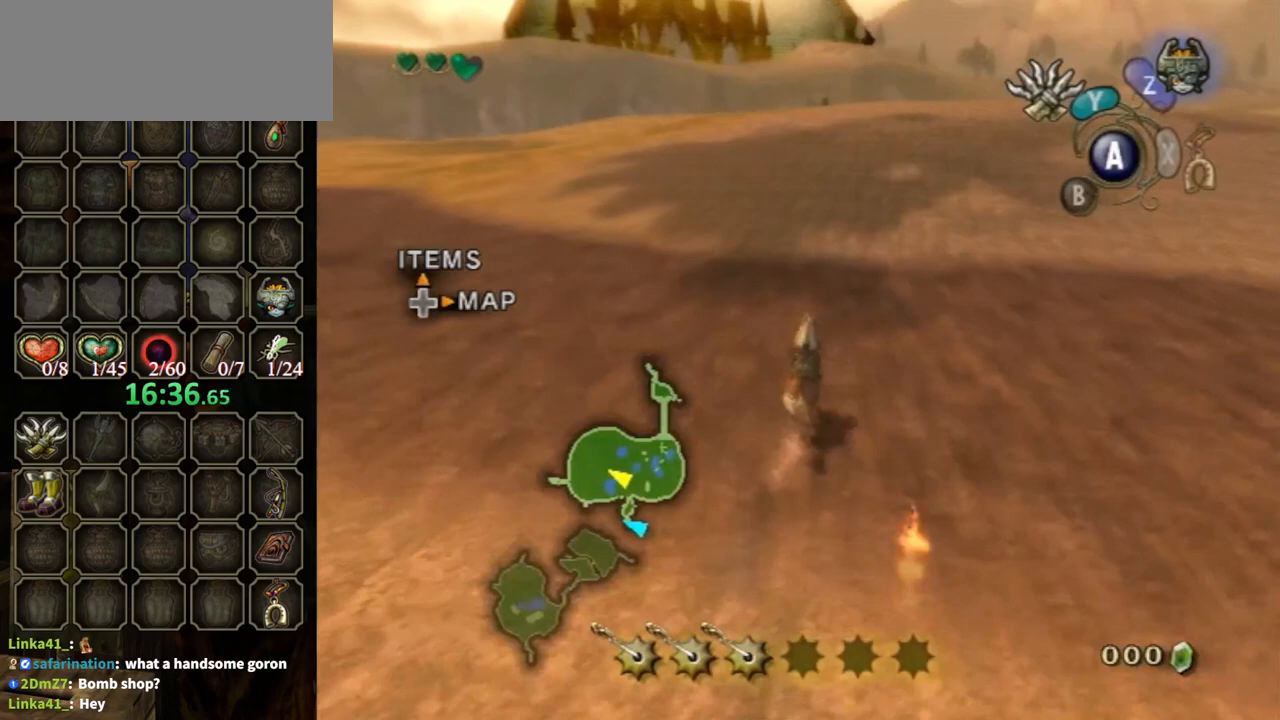
{"buttons": [], "left_stick": "up", "right_stick": "center", "events": []}
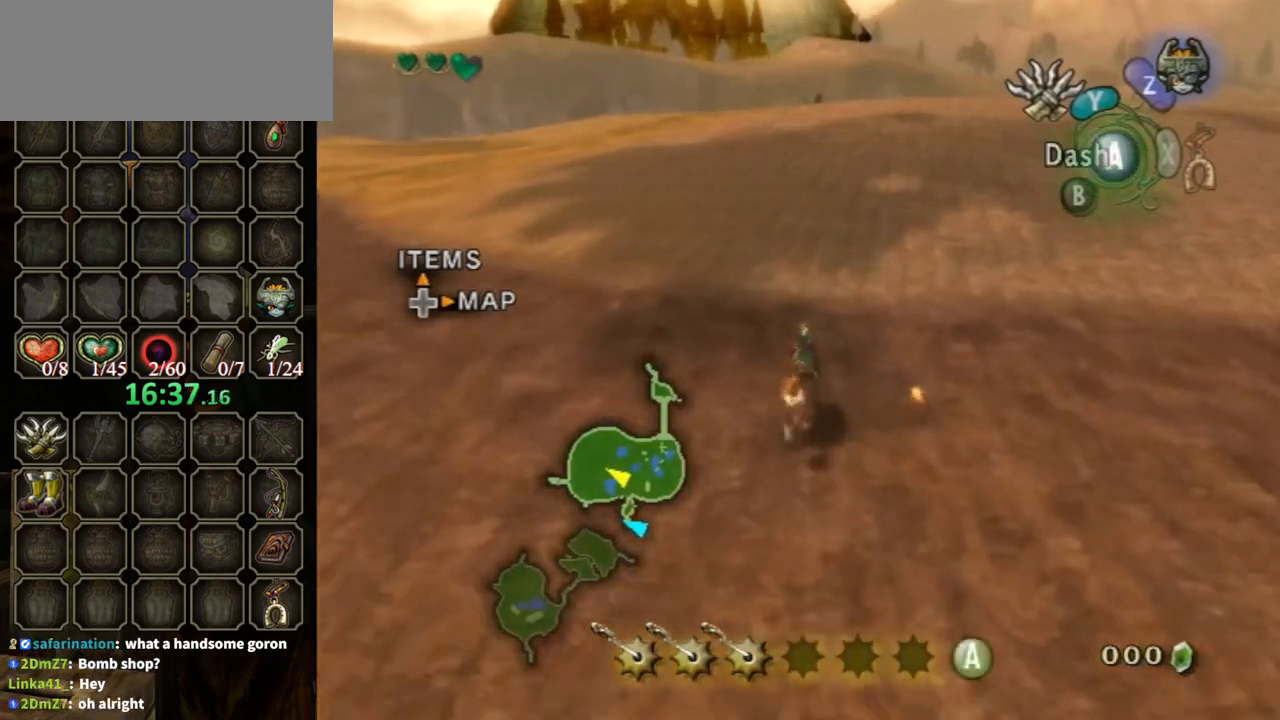
{"buttons": [], "left_stick": "up", "right_stick": "center", "events": []}
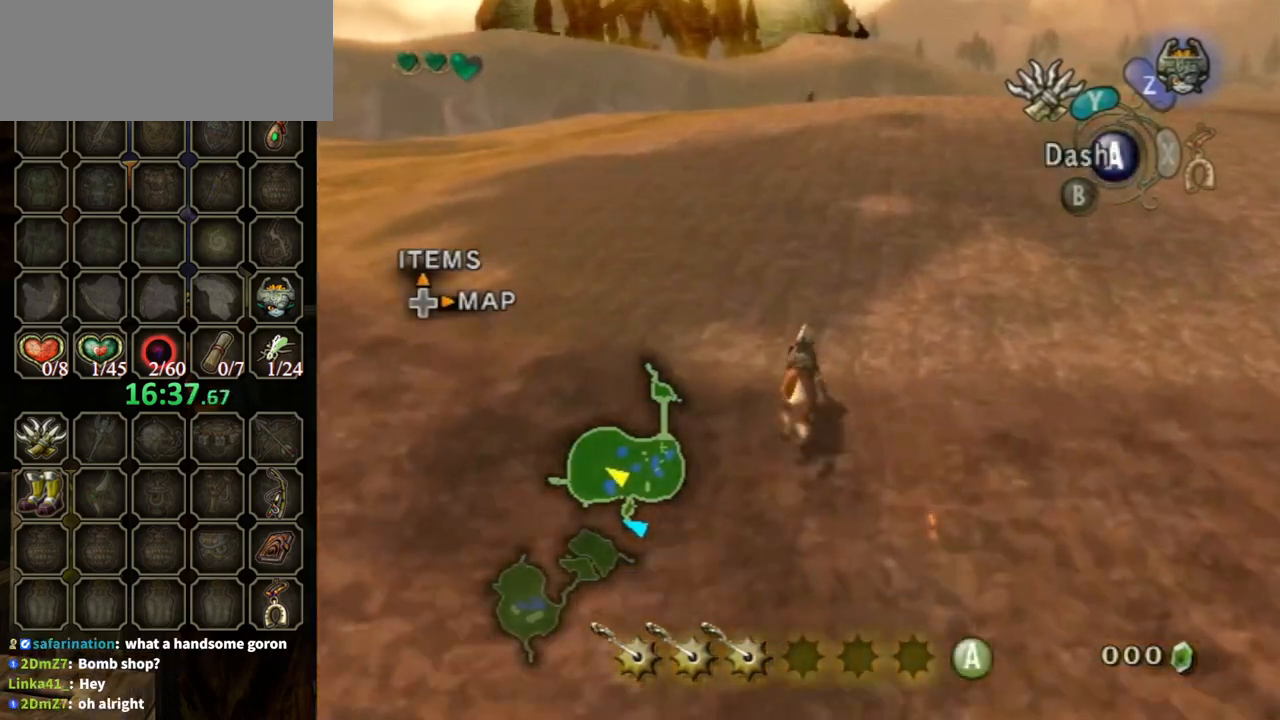
{"buttons": ["A"], "left_stick": "up", "right_stick": "center", "events": [[467, "A", "down"]]}
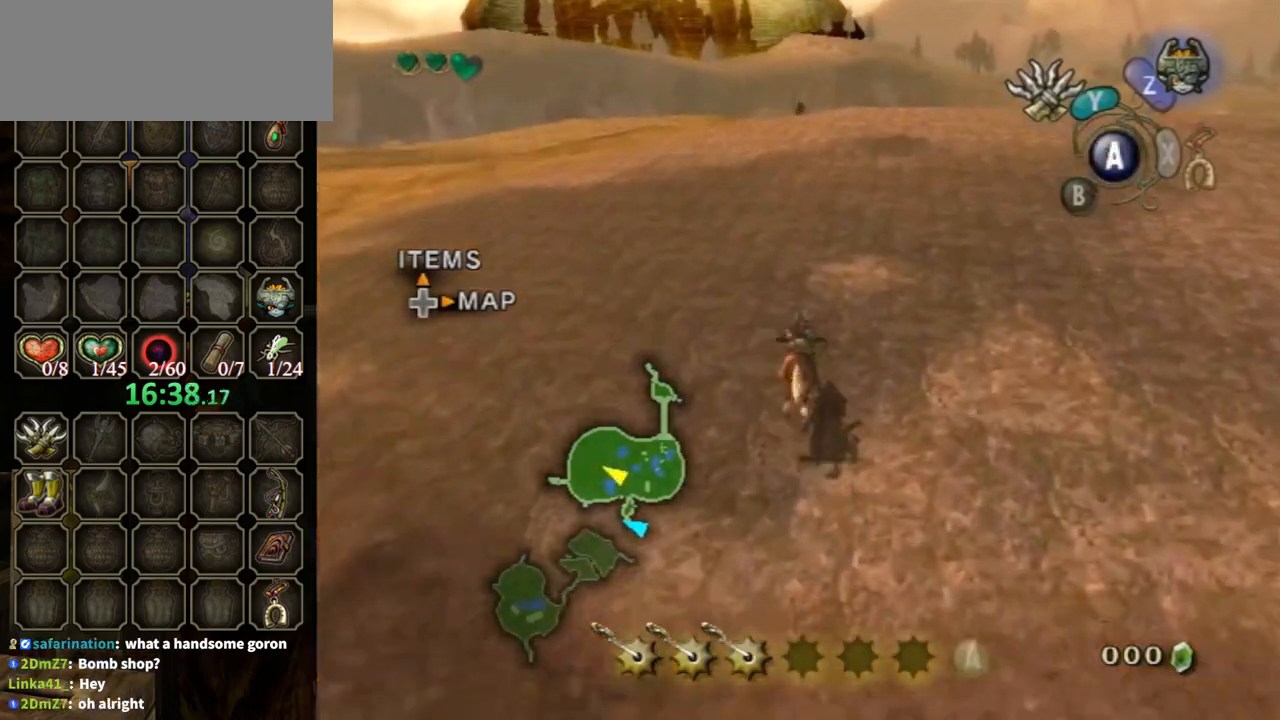
{"buttons": [], "left_stick": "up", "right_stick": "center", "events": [[33, "A", "up"]]}
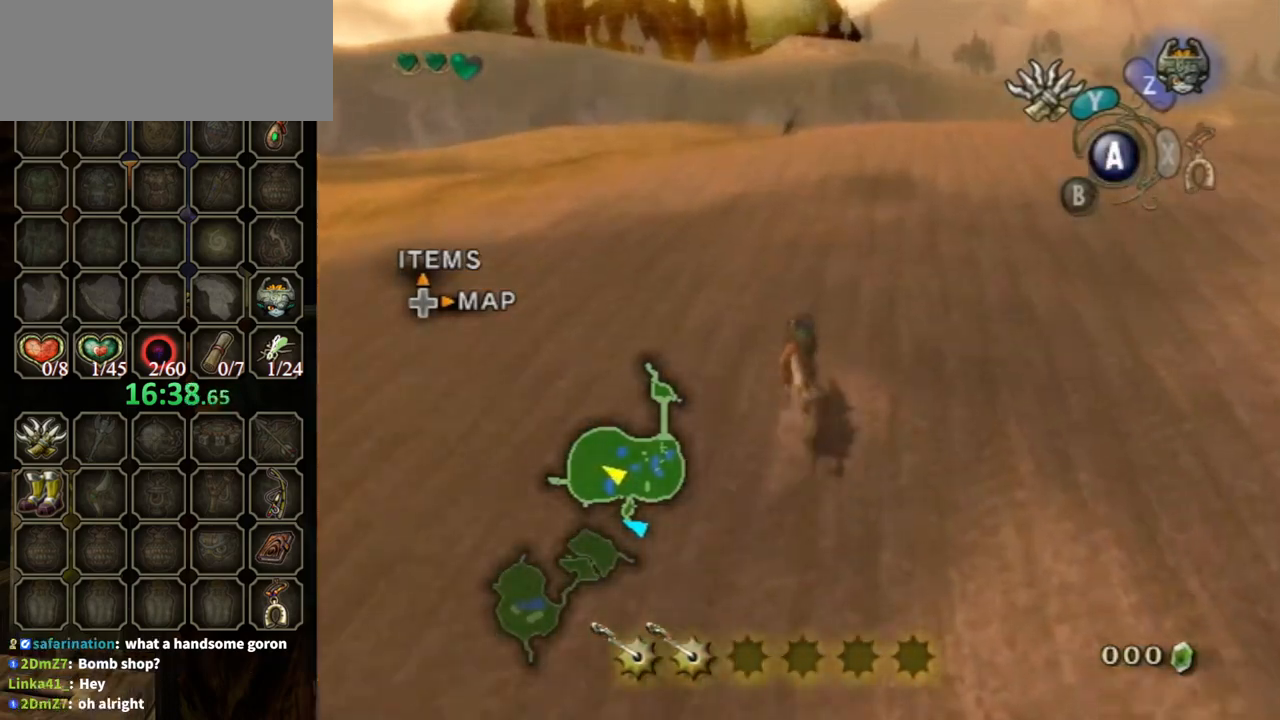
{"buttons": [], "left_stick": "up", "right_stick": "center", "events": []}
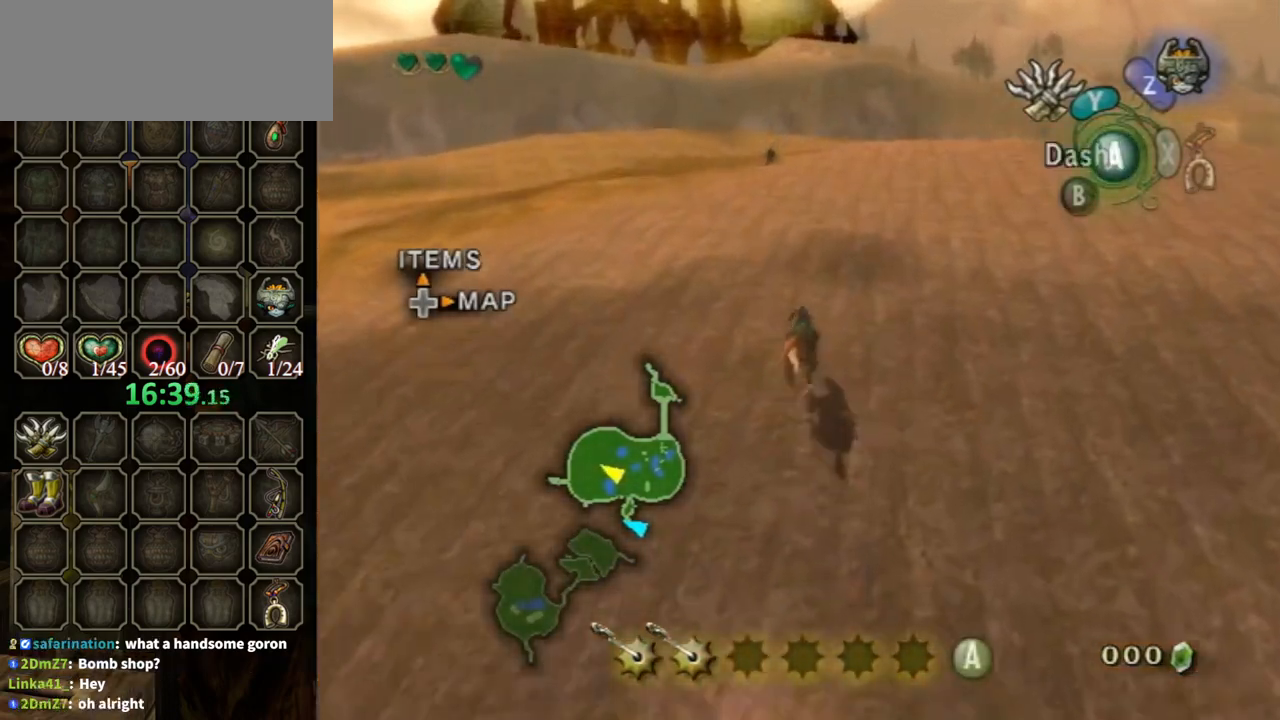
{"buttons": [], "left_stick": "up", "right_stick": "center", "events": []}
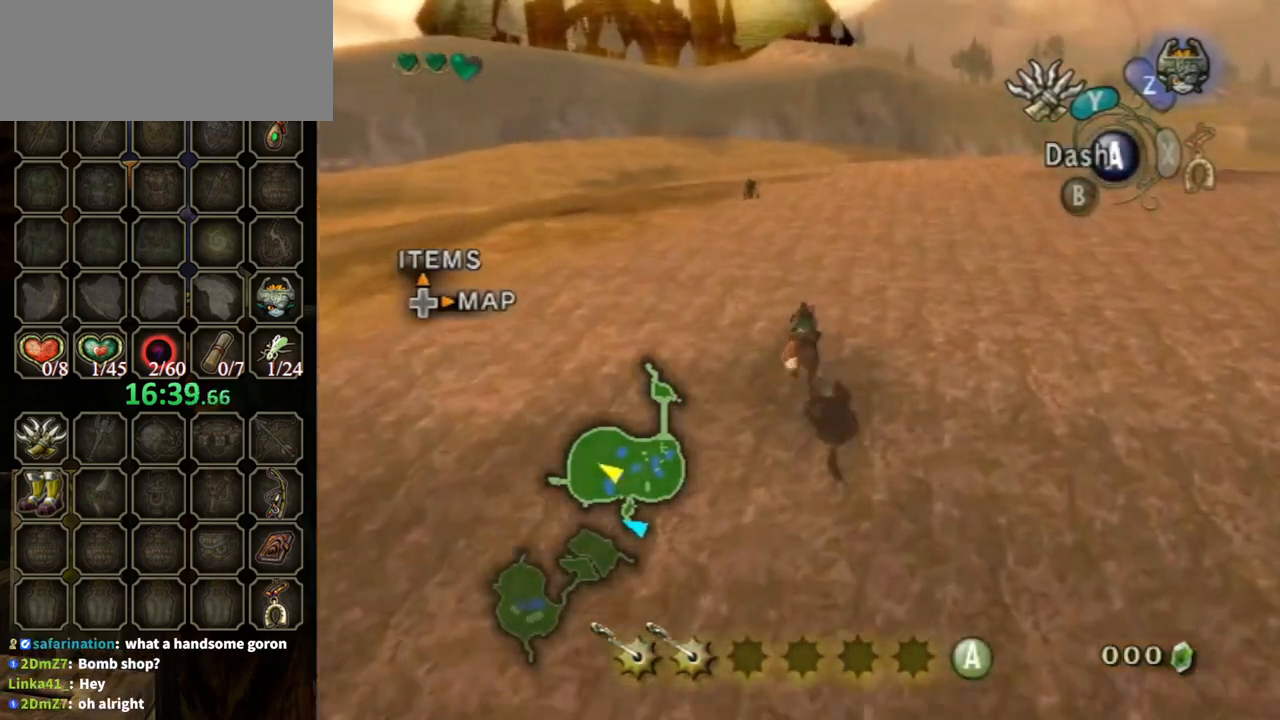
{"buttons": ["A"], "left_stick": "up", "right_stick": "center", "events": [[433, "A", "down"]]}
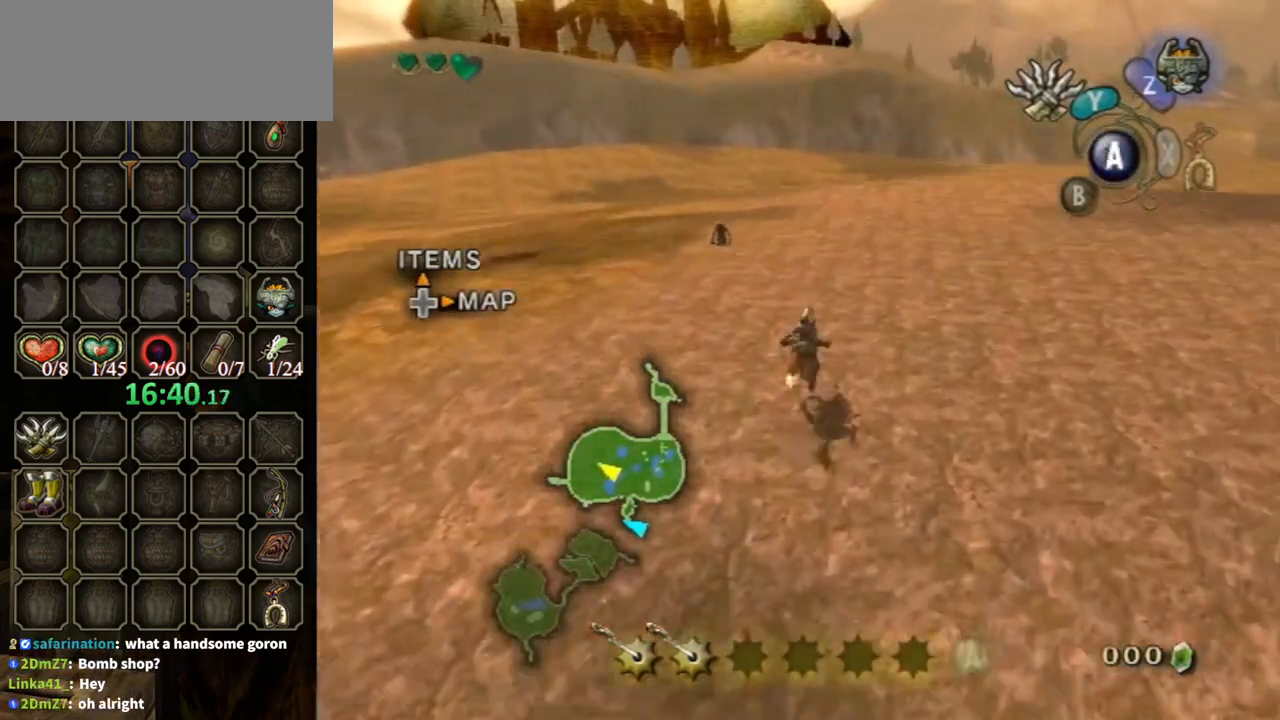
{"buttons": [], "left_stick": "up", "right_stick": "center", "events": [[33, "A", "up"]]}
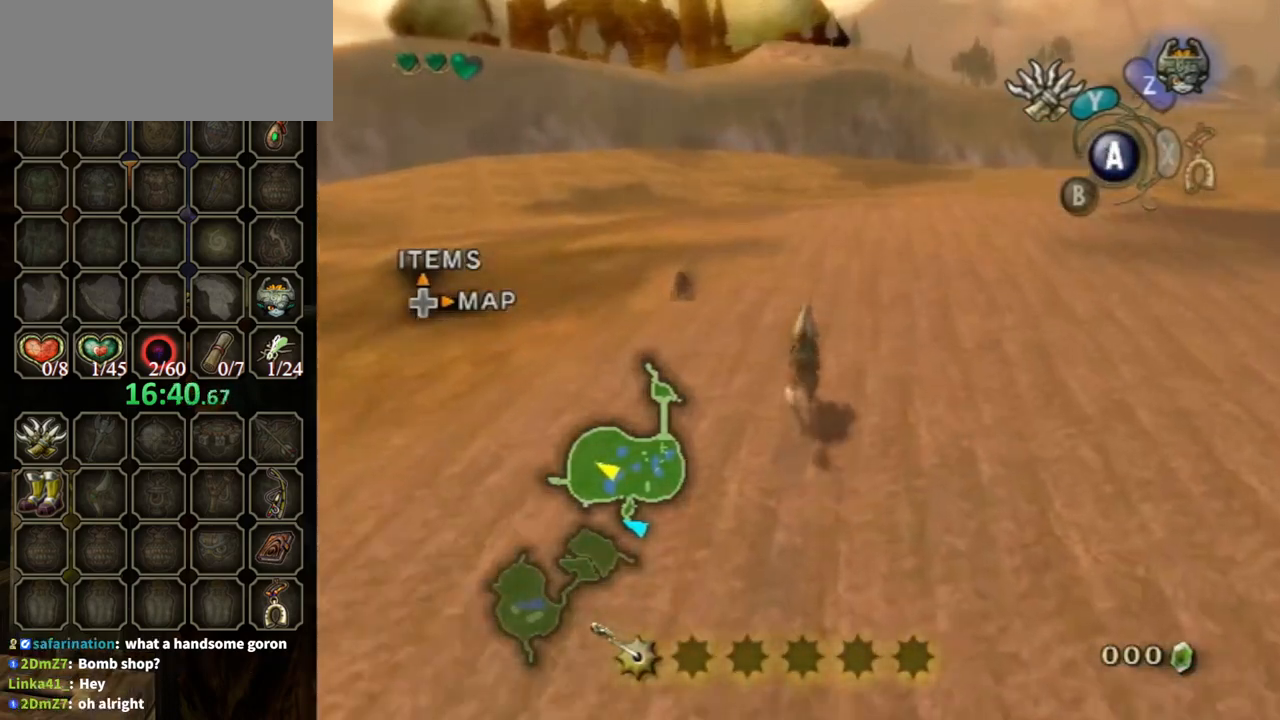
{"buttons": [], "left_stick": "up", "right_stick": "left", "events": [[267, "right_stick", "left"]]}
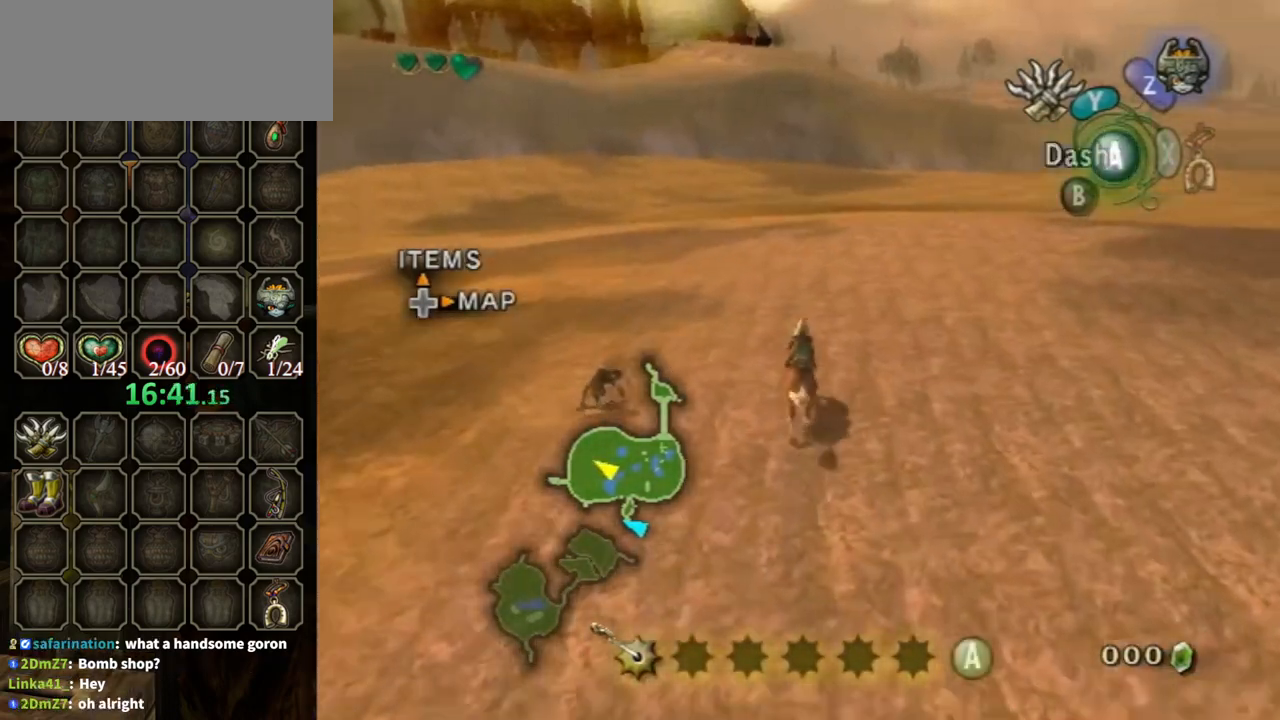
{"buttons": [], "left_stick": "up", "right_stick": "center", "events": [[500, "right_stick", "center"]]}
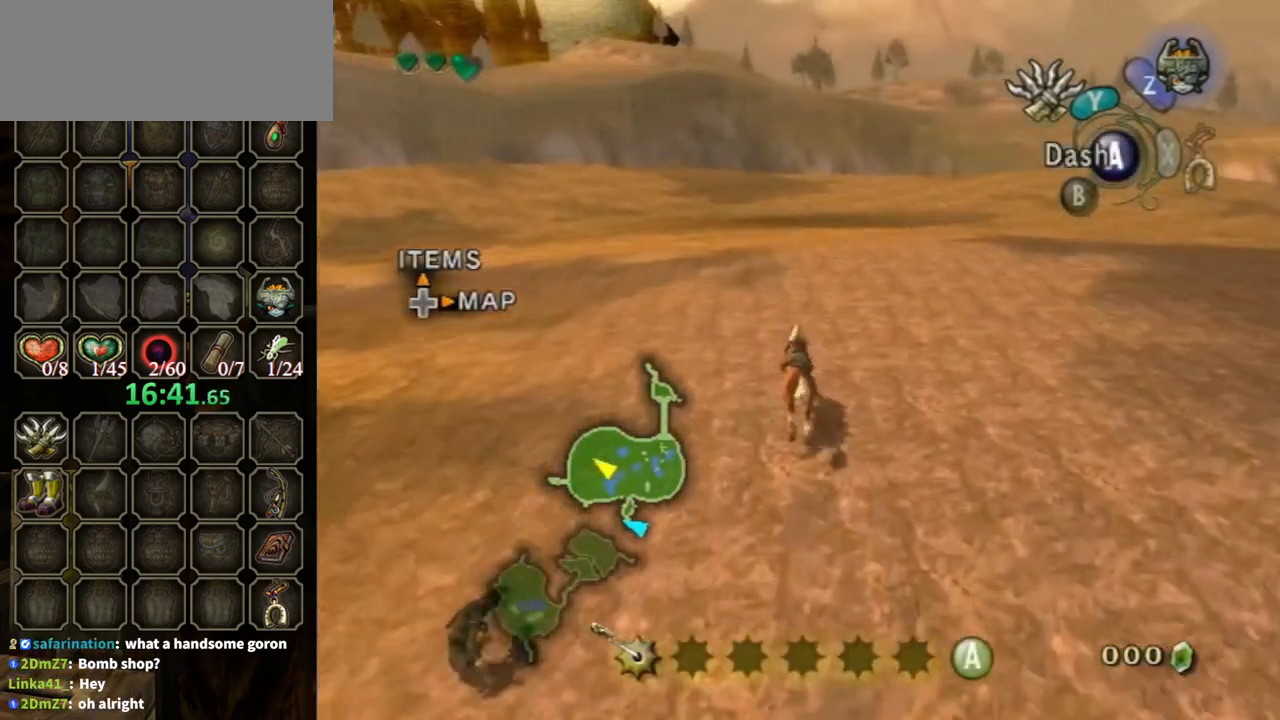
{"buttons": [], "left_stick": "up", "right_stick": "center", "events": []}
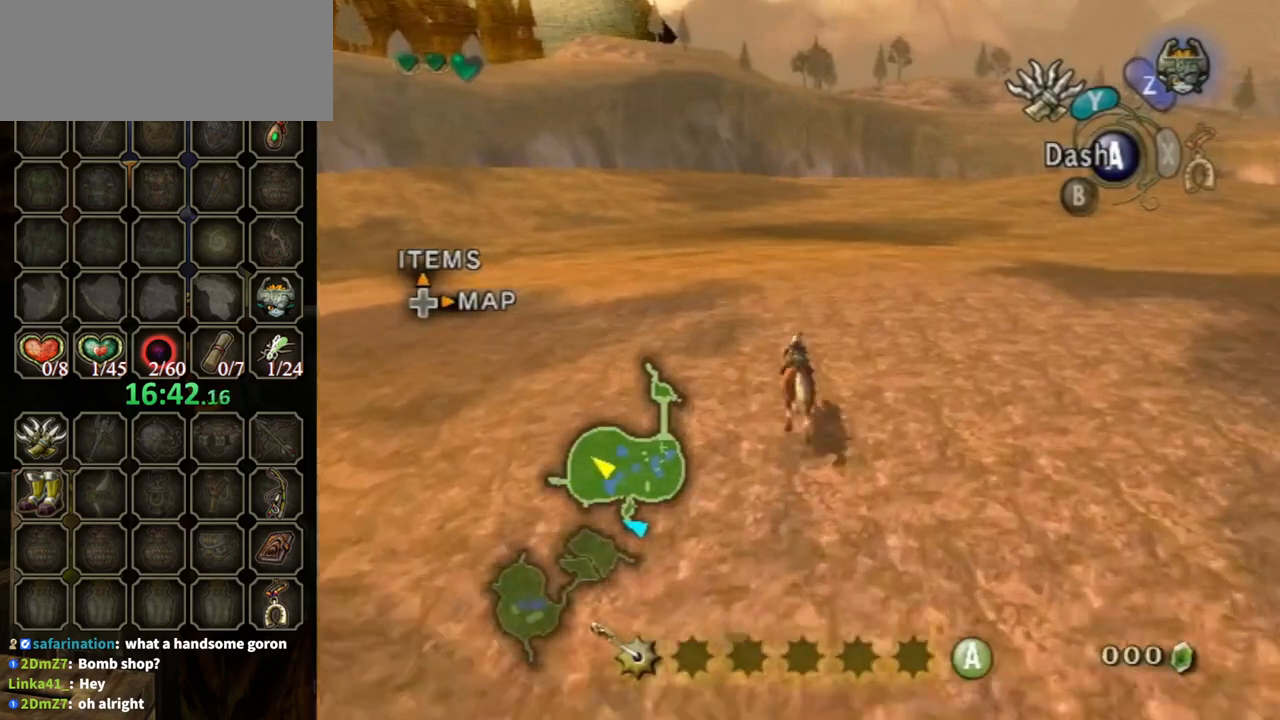
{"buttons": [], "left_stick": "up", "right_stick": "center", "events": []}
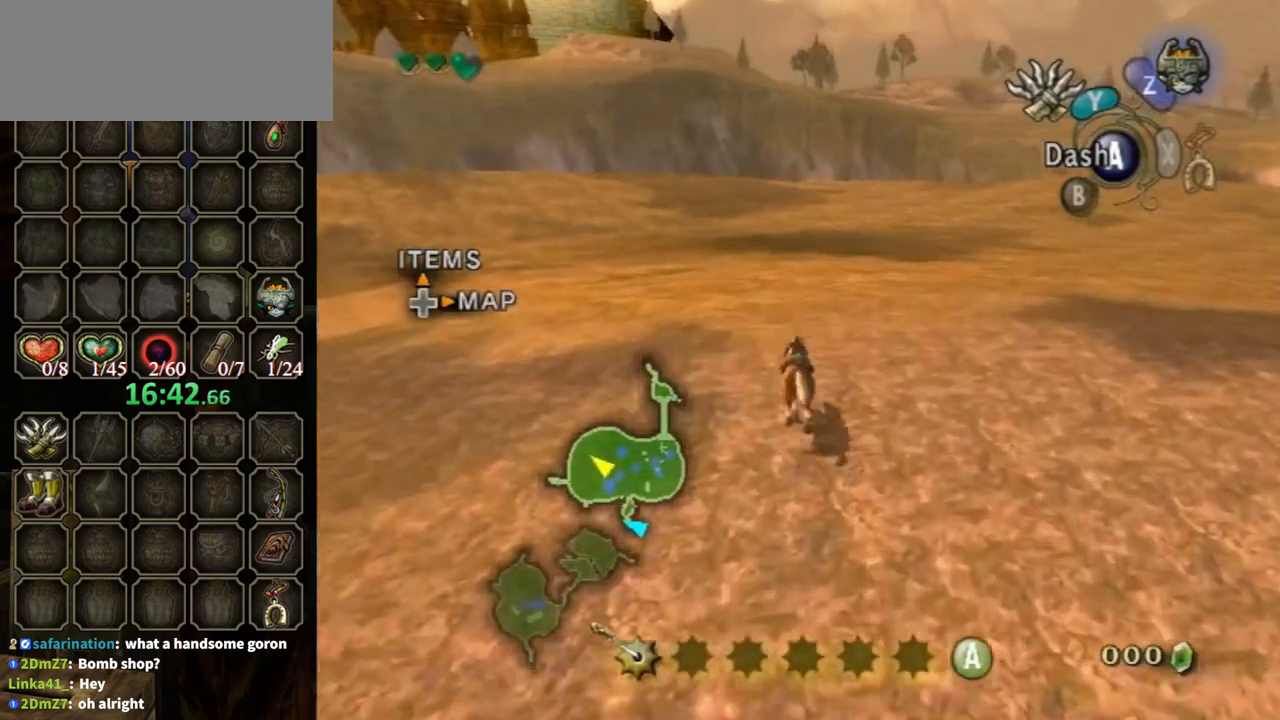
{"buttons": [], "left_stick": "up", "right_stick": "center", "events": [[267, "right_stick", "left"], [500, "right_stick", "center"]]}
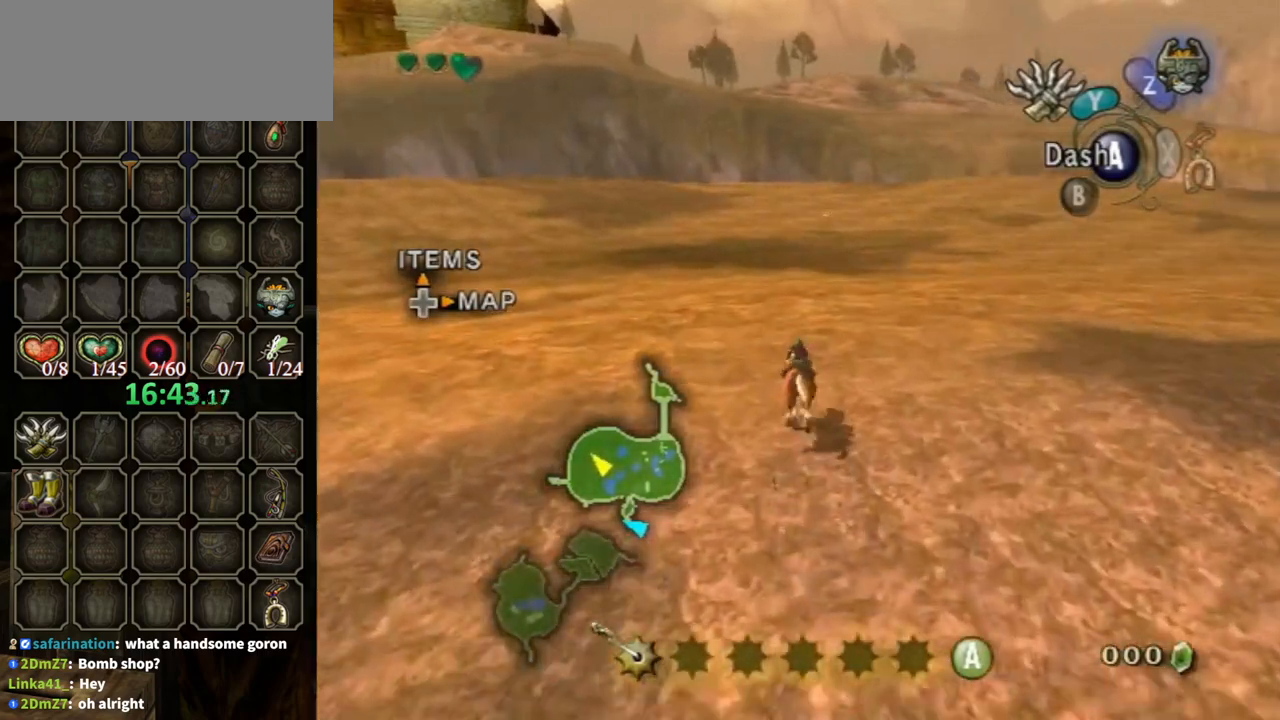
{"buttons": [], "left_stick": "up", "right_stick": "center", "events": [[300, "right_stick", "left"], [500, "right_stick", "center"]]}
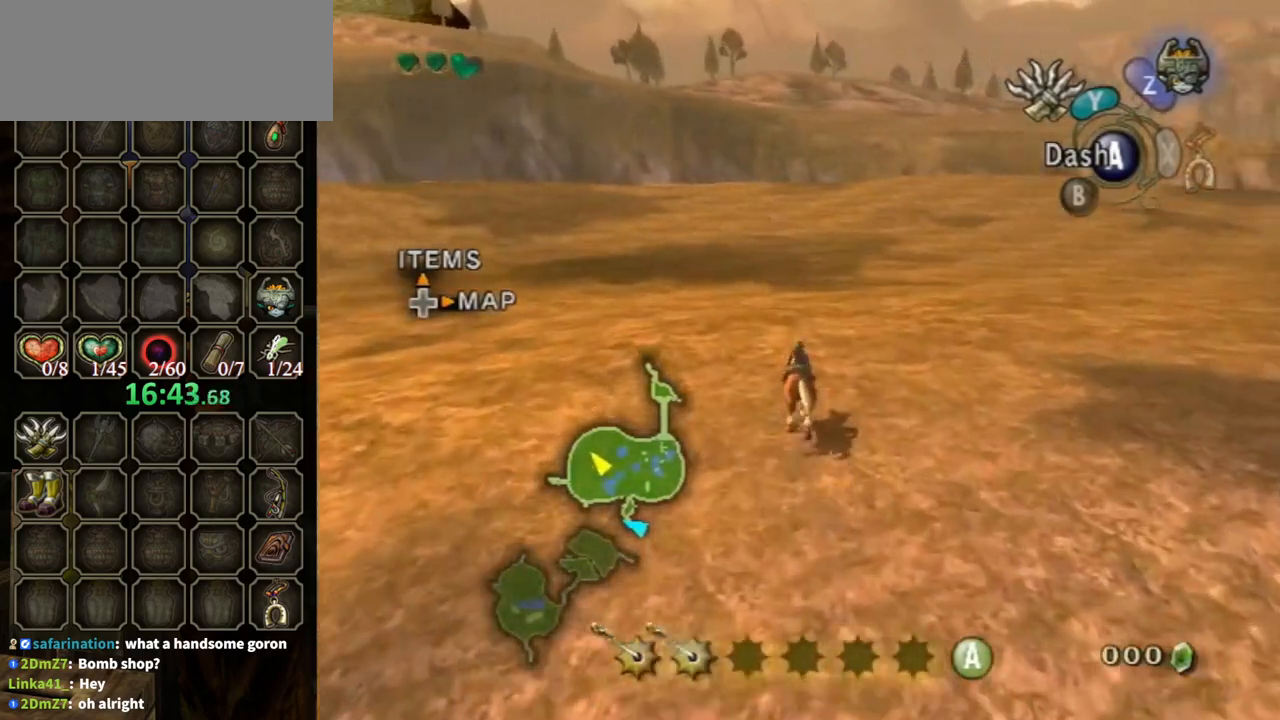
{"buttons": ["A"], "left_stick": "up", "right_stick": "center", "events": [[300, "left_stick", "up-left"], [400, "left_stick", "up"], [433, "A", "down"]]}
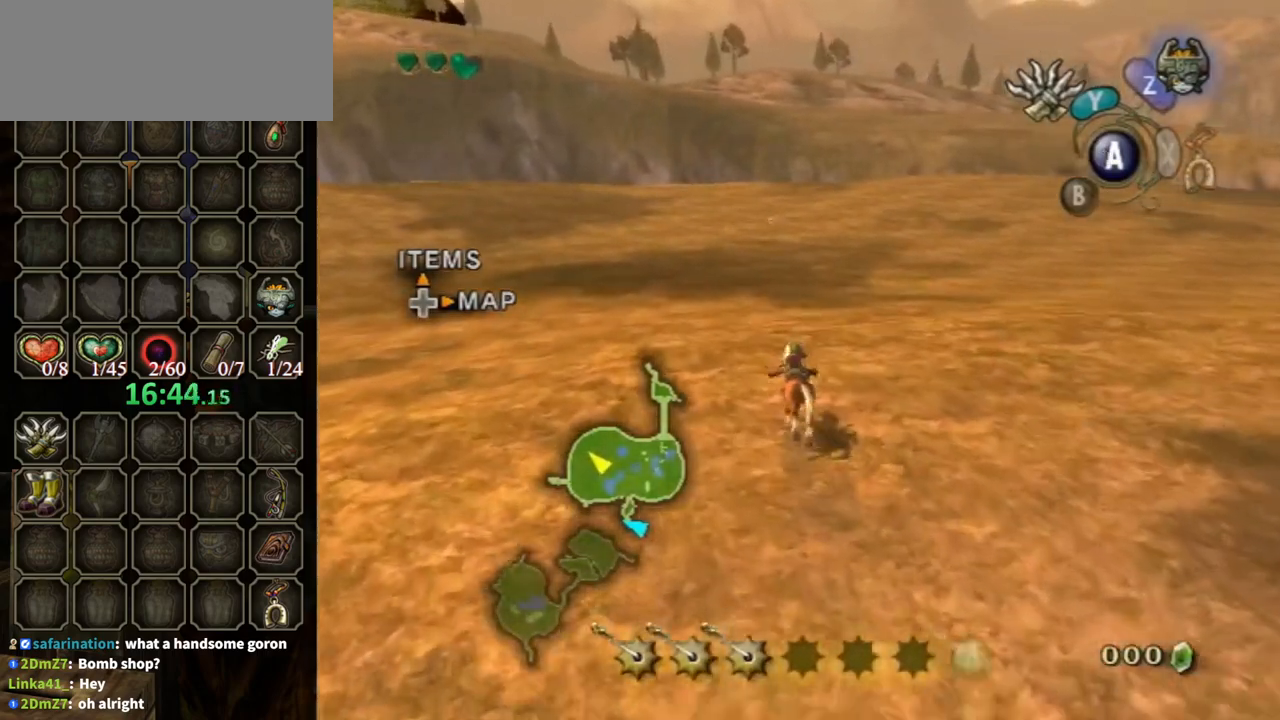
{"buttons": [], "left_stick": "up", "right_stick": "center", "events": [[67, "A", "up"]]}
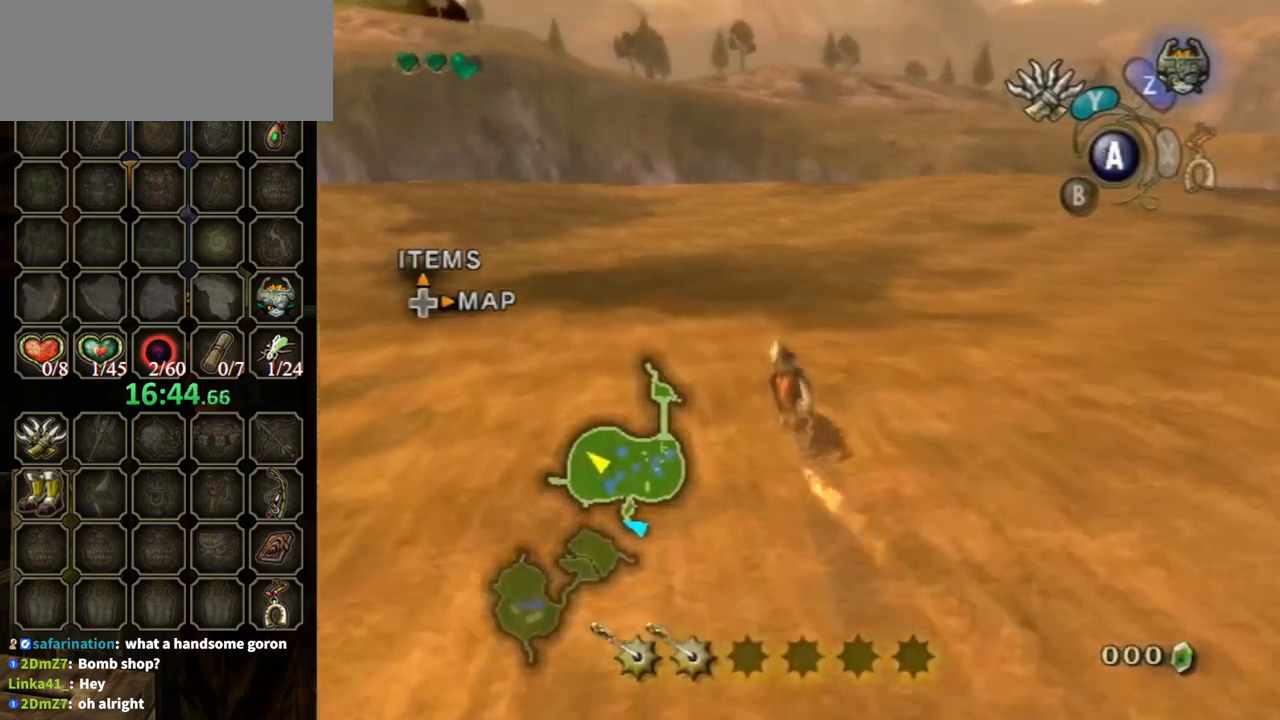
{"buttons": [], "left_stick": "up", "right_stick": "center", "events": []}
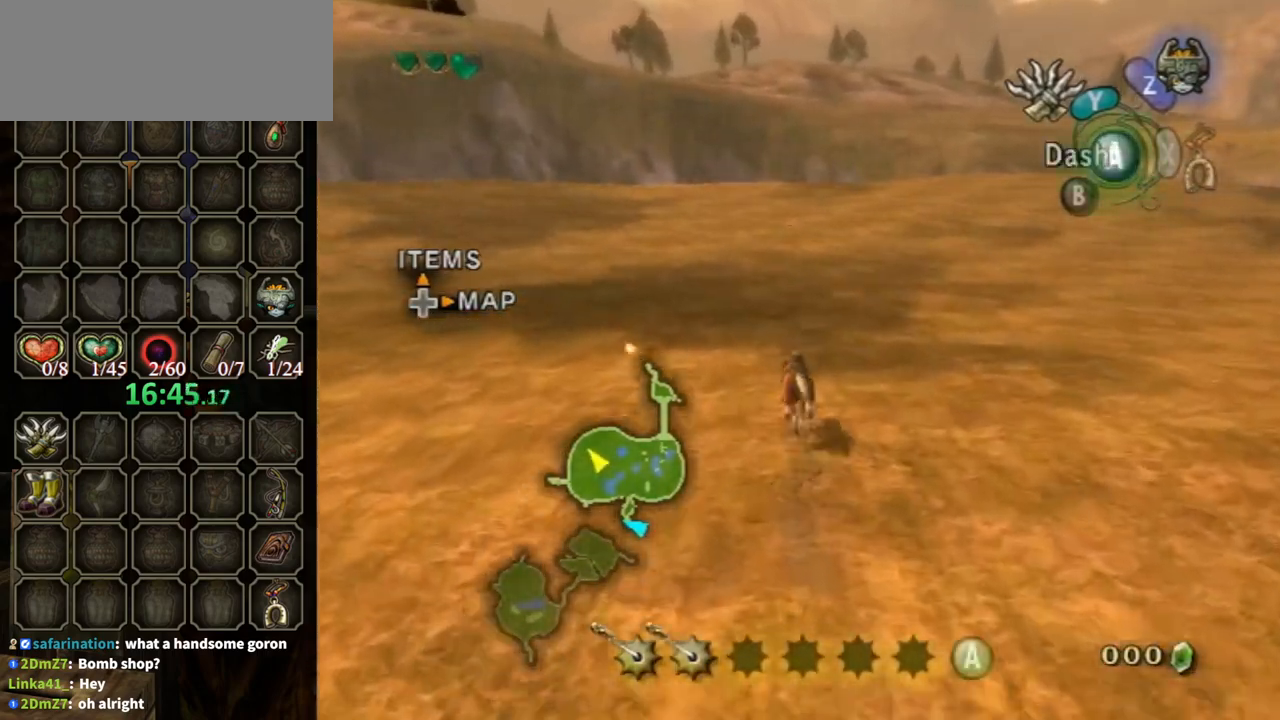
{"buttons": [], "left_stick": "up", "right_stick": "center", "events": []}
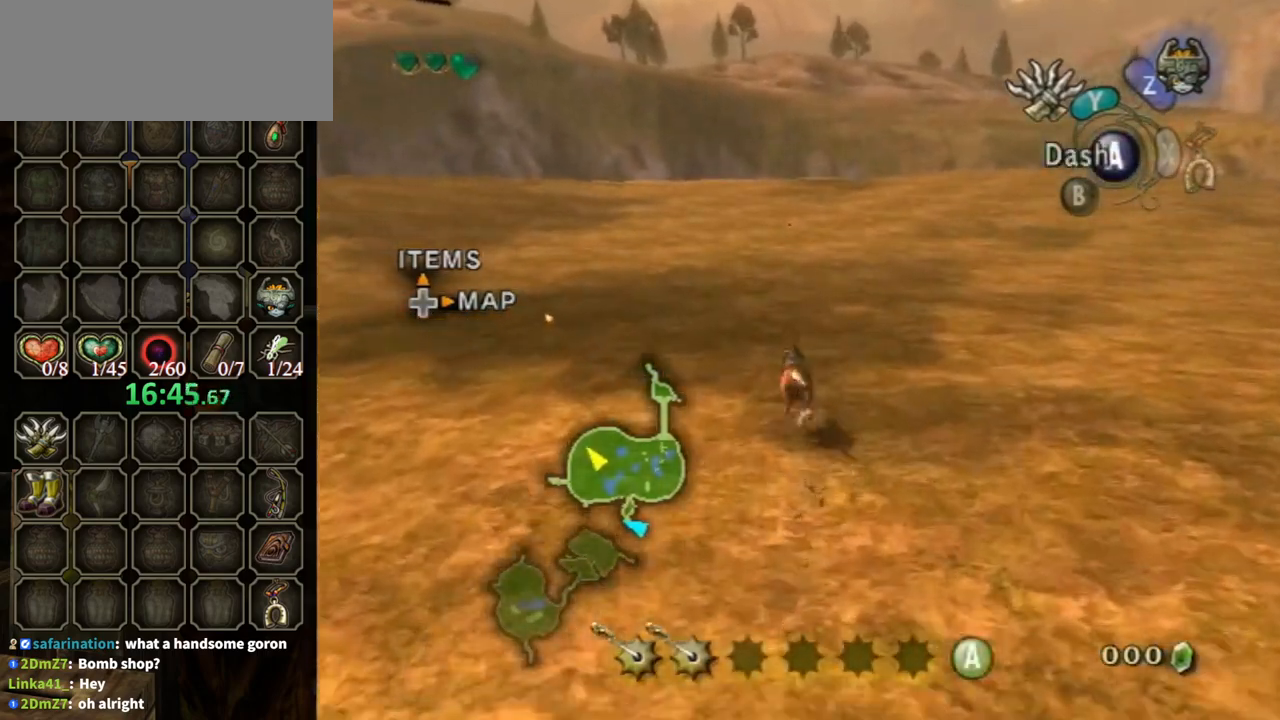
{"buttons": [], "left_stick": "up", "right_stick": "center", "events": [[167, "A", "down"], [300, "A", "up"]]}
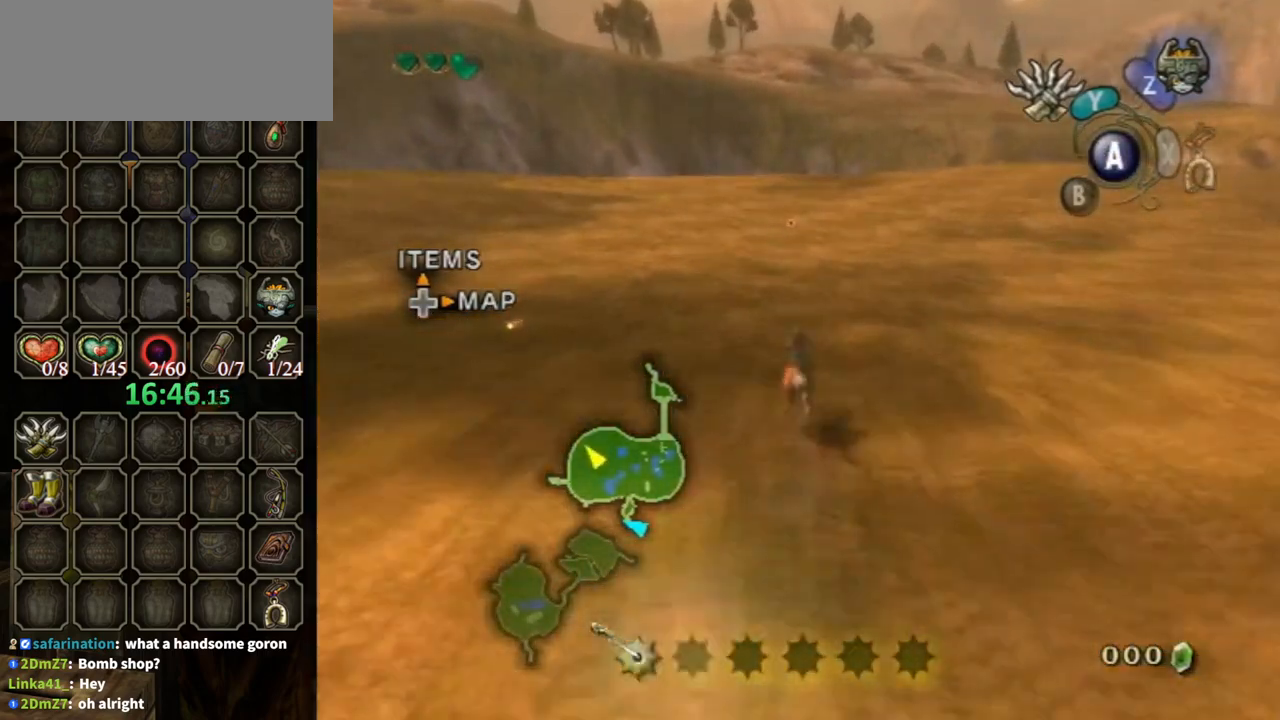
{"buttons": [], "left_stick": "up", "right_stick": "center", "events": []}
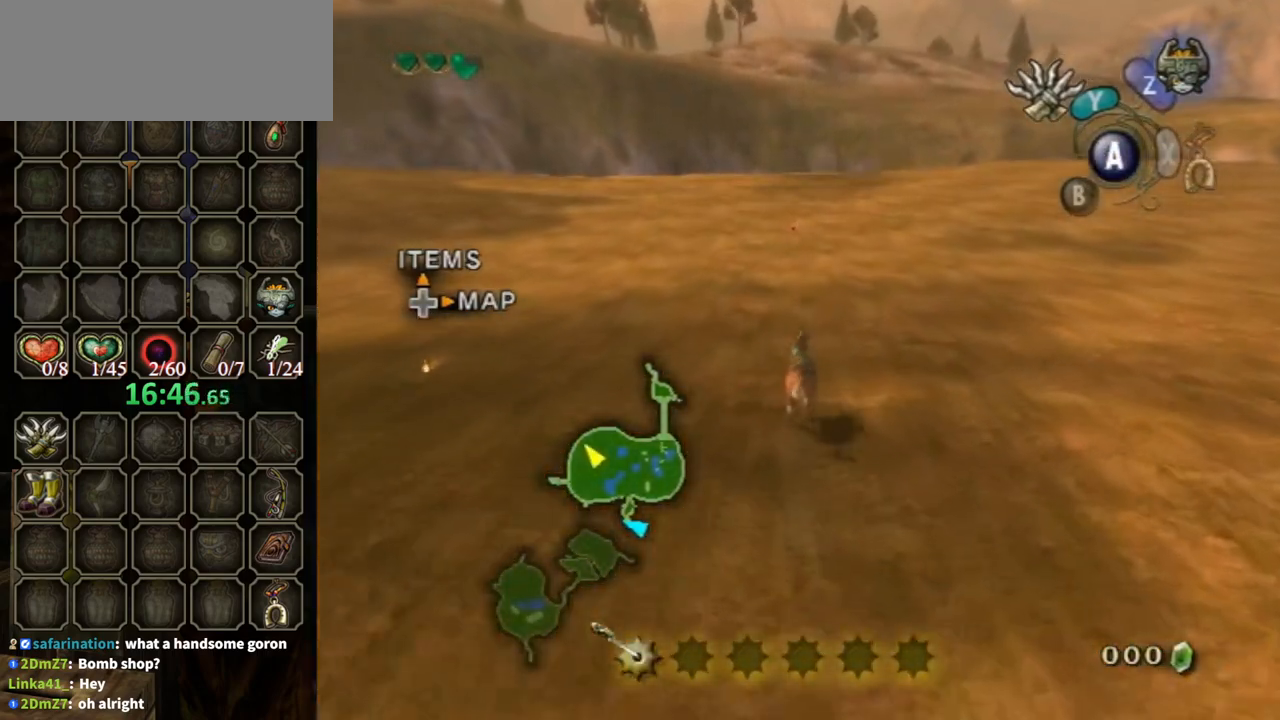
{"buttons": [], "left_stick": "up", "right_stick": "center", "events": []}
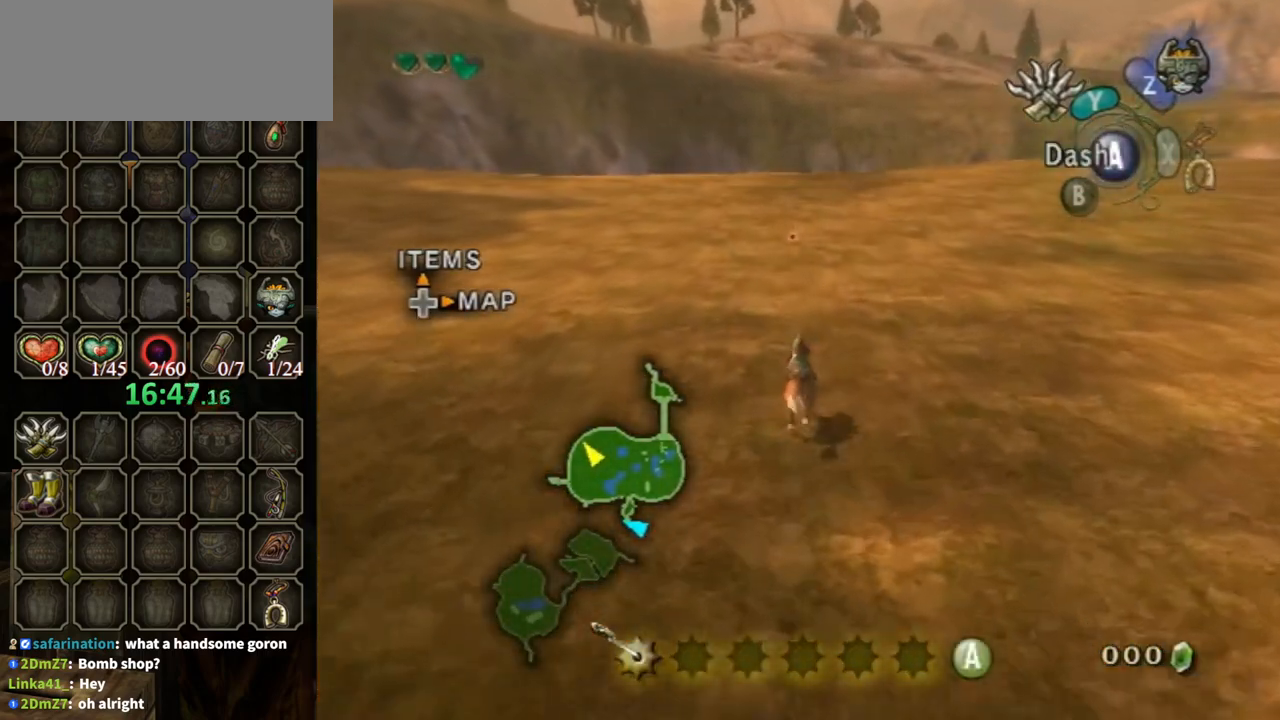
{"buttons": [], "left_stick": "up", "right_stick": "center", "events": [[200, "A", "down"], [300, "A", "up"]]}
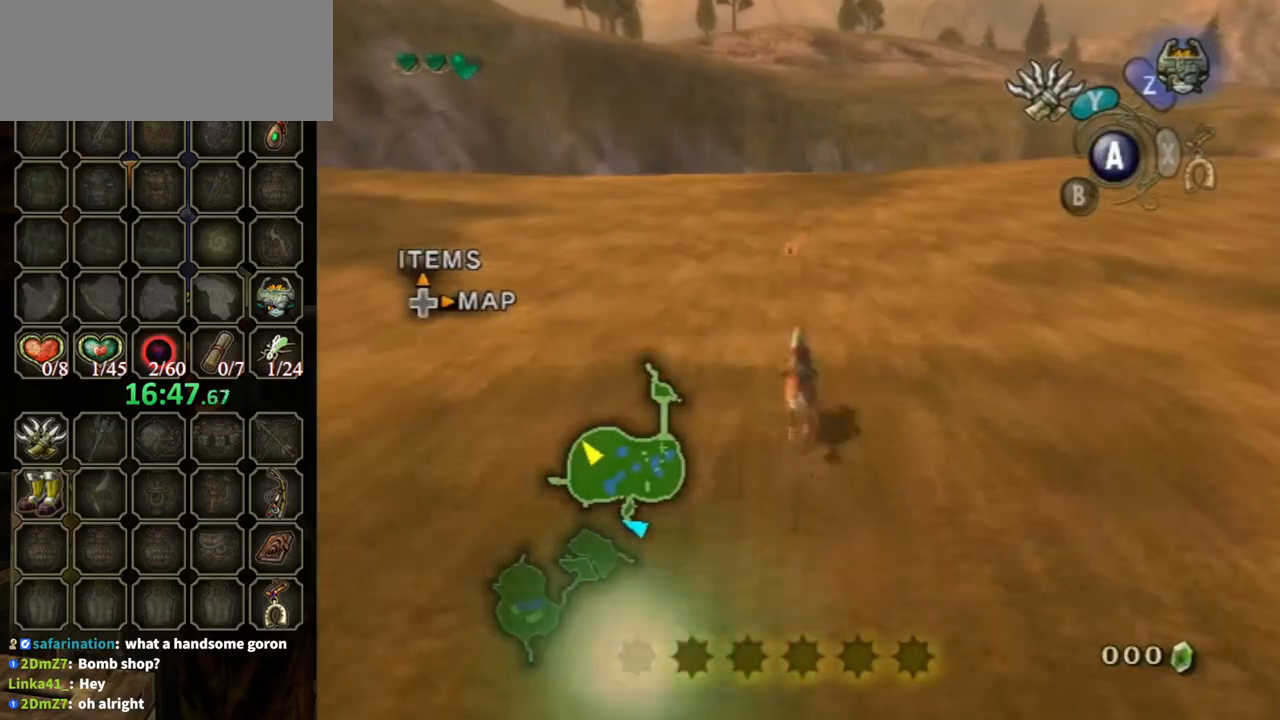
{"buttons": ["A"], "left_stick": "up", "right_stick": "center", "events": [[367, "R1", "down"], [467, "A", "down"], [500, "R1", "up"]]}
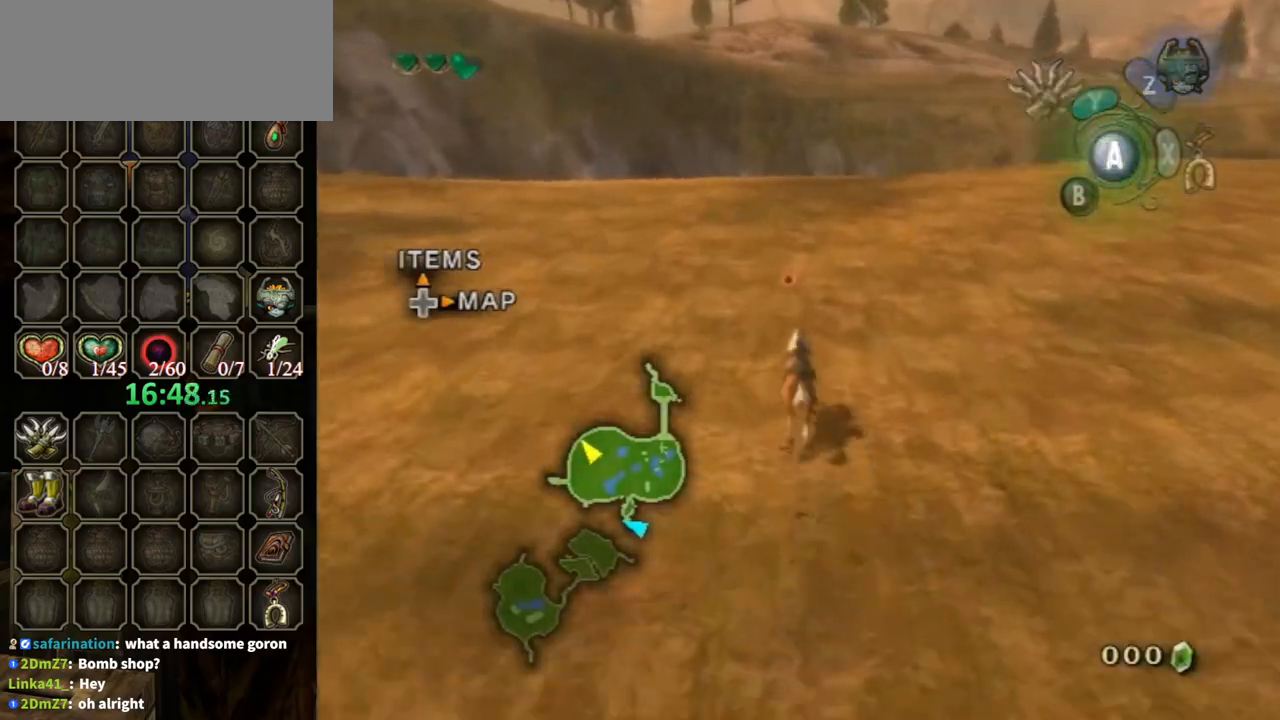
{"buttons": [], "left_stick": "up", "right_stick": "center", "events": [[33, "A", "up"]]}